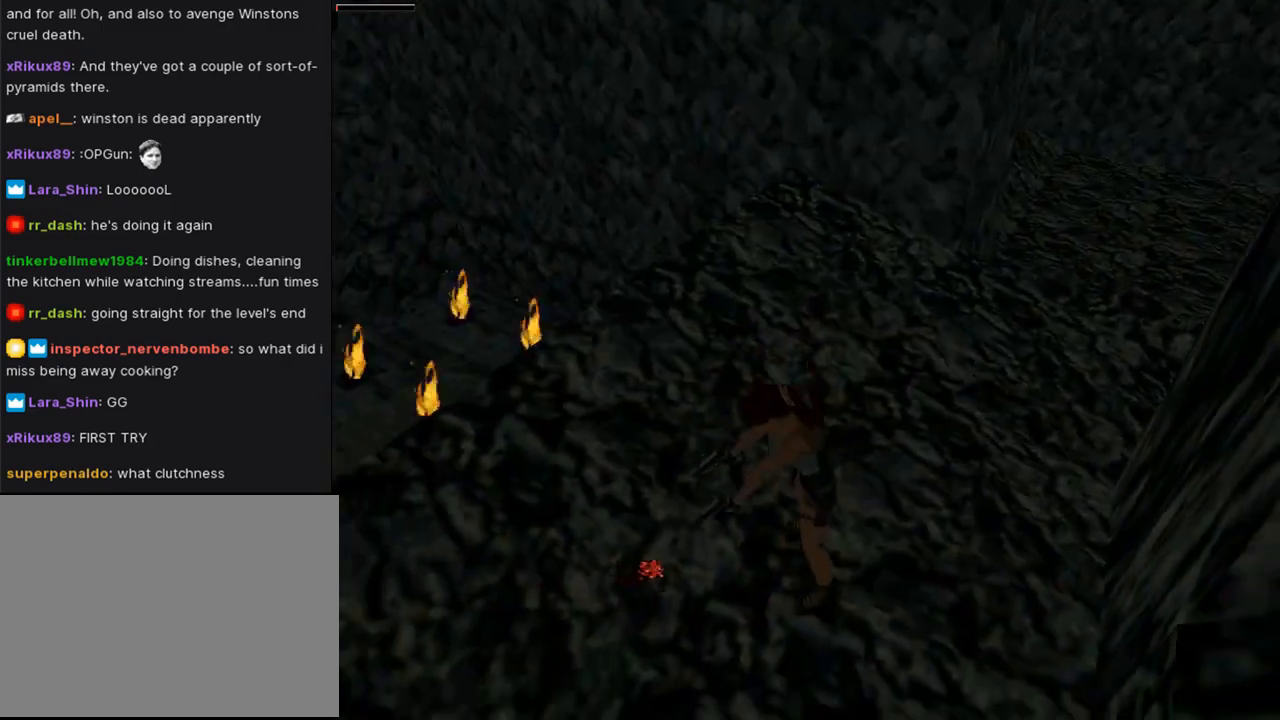
Gameplay with a controller (PlayStation layout); each line is a JSON object with the inputs held at the frame after it. "events" lists button and stick changes between this image and that frame as [ms after this image, input, new state], when the widget could be followed in between. Not read: R1.
{"buttons": ["CROSS"], "left_stick": "center", "right_stick": "center", "events": [[267, "CROSS", "up"], [367, "CROSS", "down"]]}
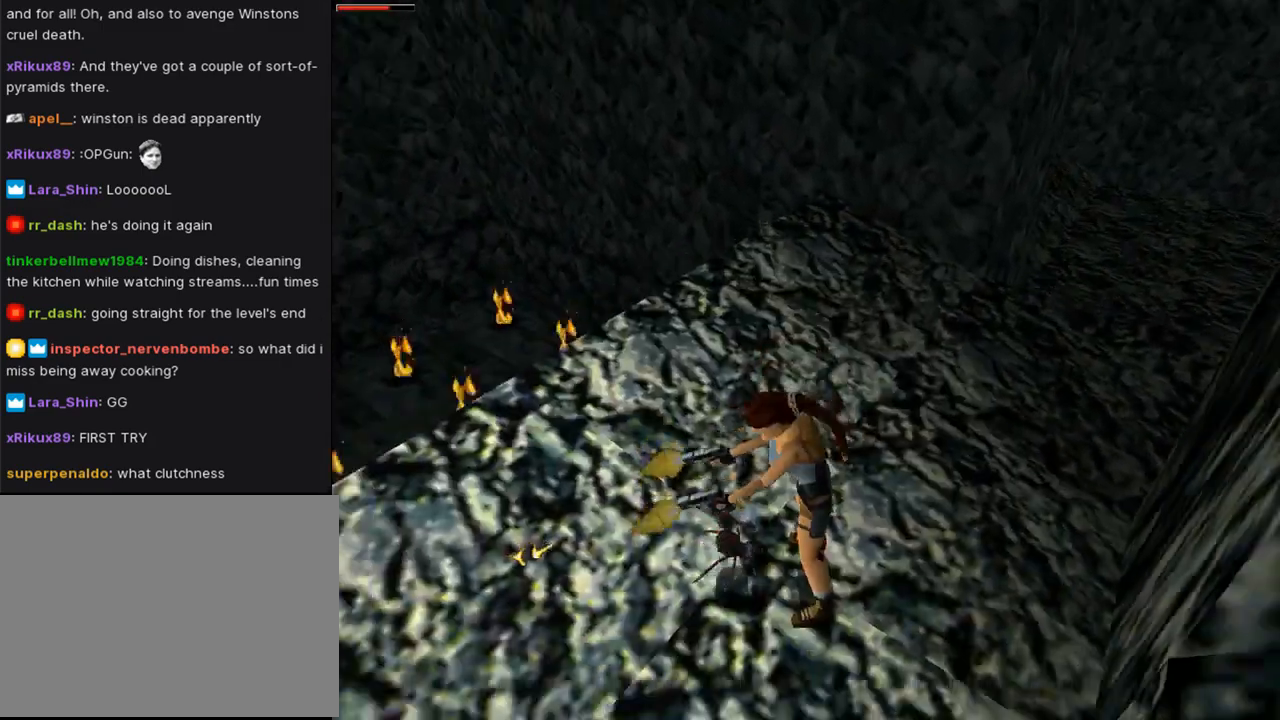
{"buttons": ["CROSS", "DPAD_RIGHT"], "left_stick": "center", "right_stick": "center", "events": [[100, "DPAD_RIGHT", "down"]]}
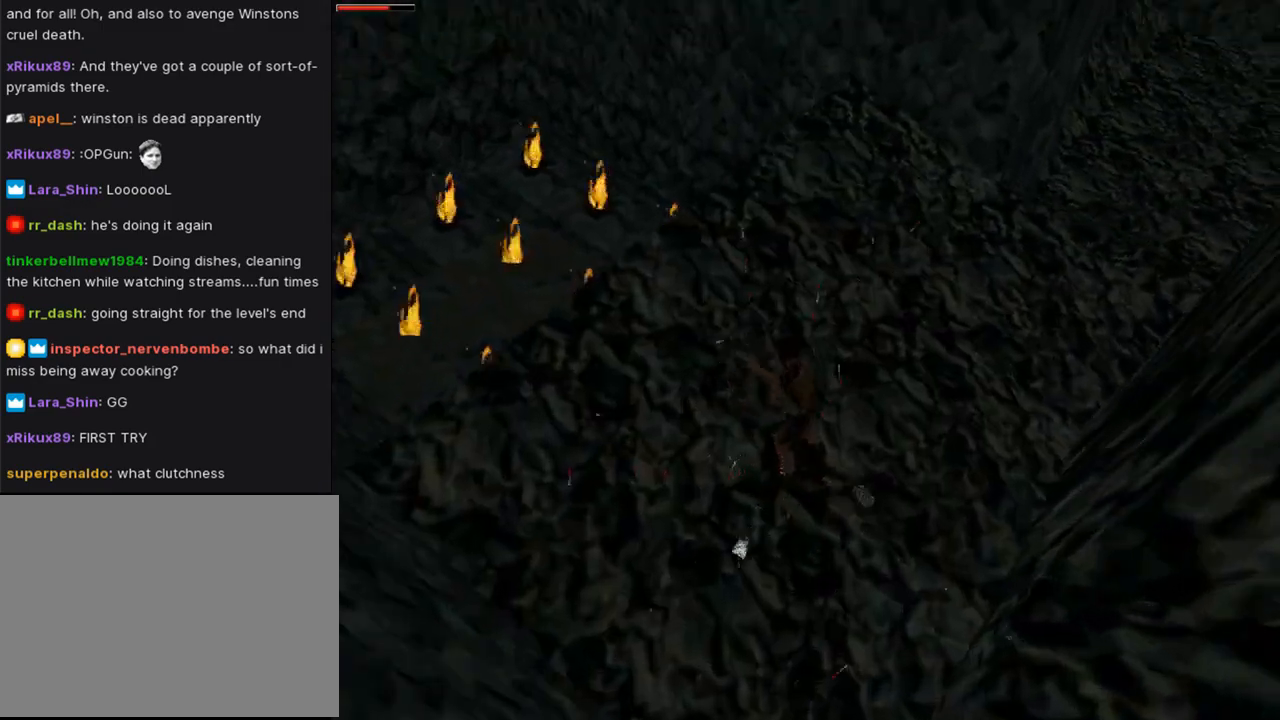
{"buttons": ["TRIANGLE"], "left_stick": "center", "right_stick": "center", "events": [[433, "CROSS", "up"], [433, "DPAD_RIGHT", "up"], [467, "TRIANGLE", "down"]]}
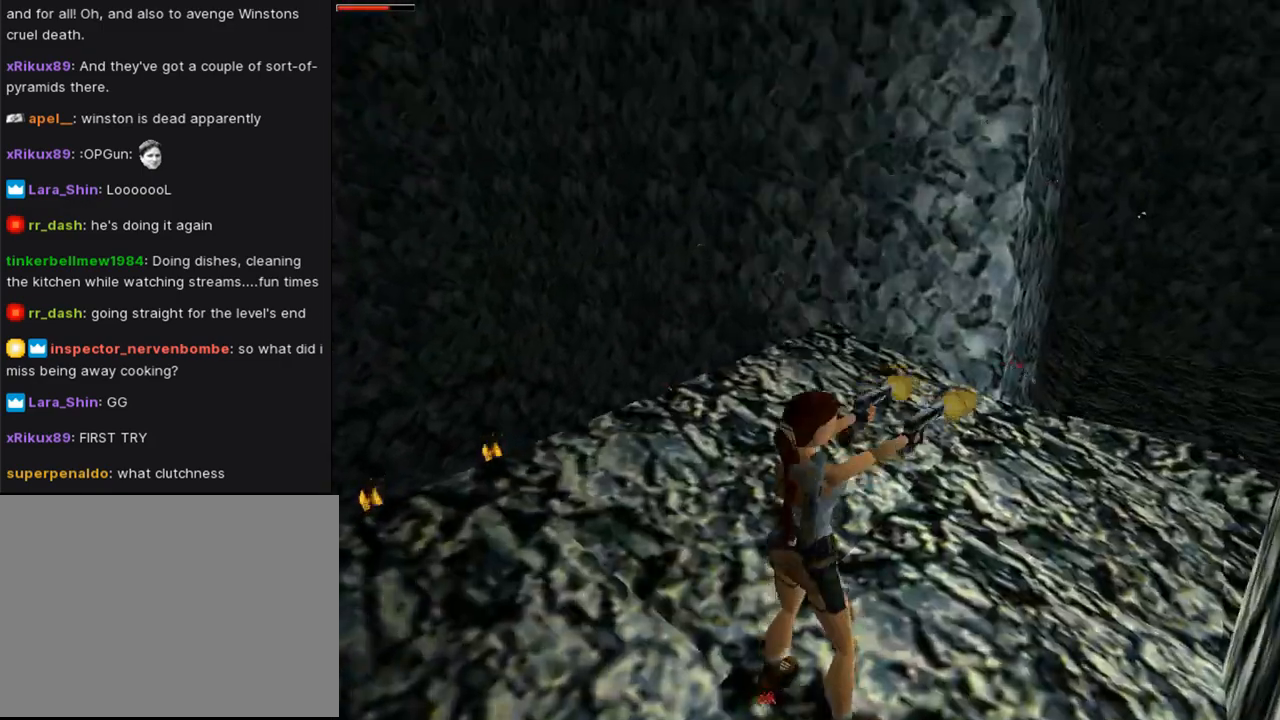
{"buttons": ["DPAD_UP", "DPAD_RIGHT"], "left_stick": "center", "right_stick": "center", "events": [[67, "DPAD_UP", "down"], [167, "TRIANGLE", "up"], [200, "DPAD_RIGHT", "down"]]}
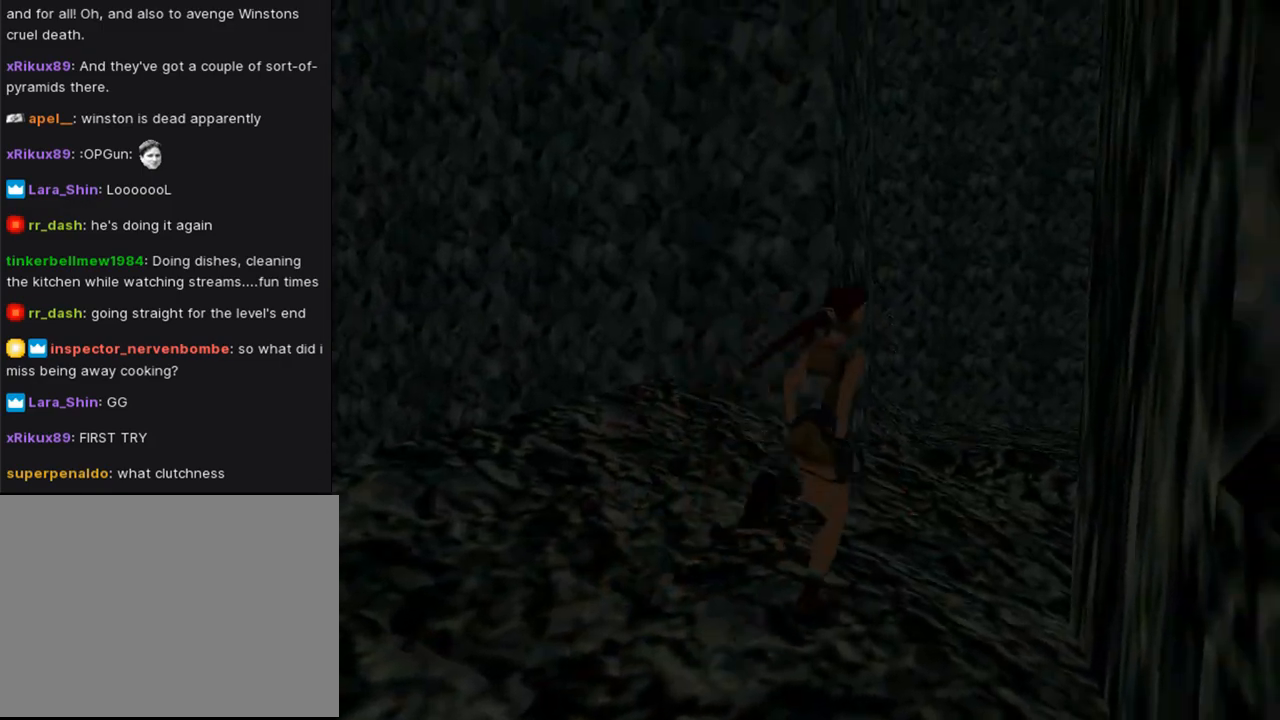
{"buttons": ["DPAD_UP", "DPAD_LEFT"], "left_stick": "center", "right_stick": "center", "events": [[33, "DPAD_RIGHT", "up"], [200, "DPAD_LEFT", "down"]]}
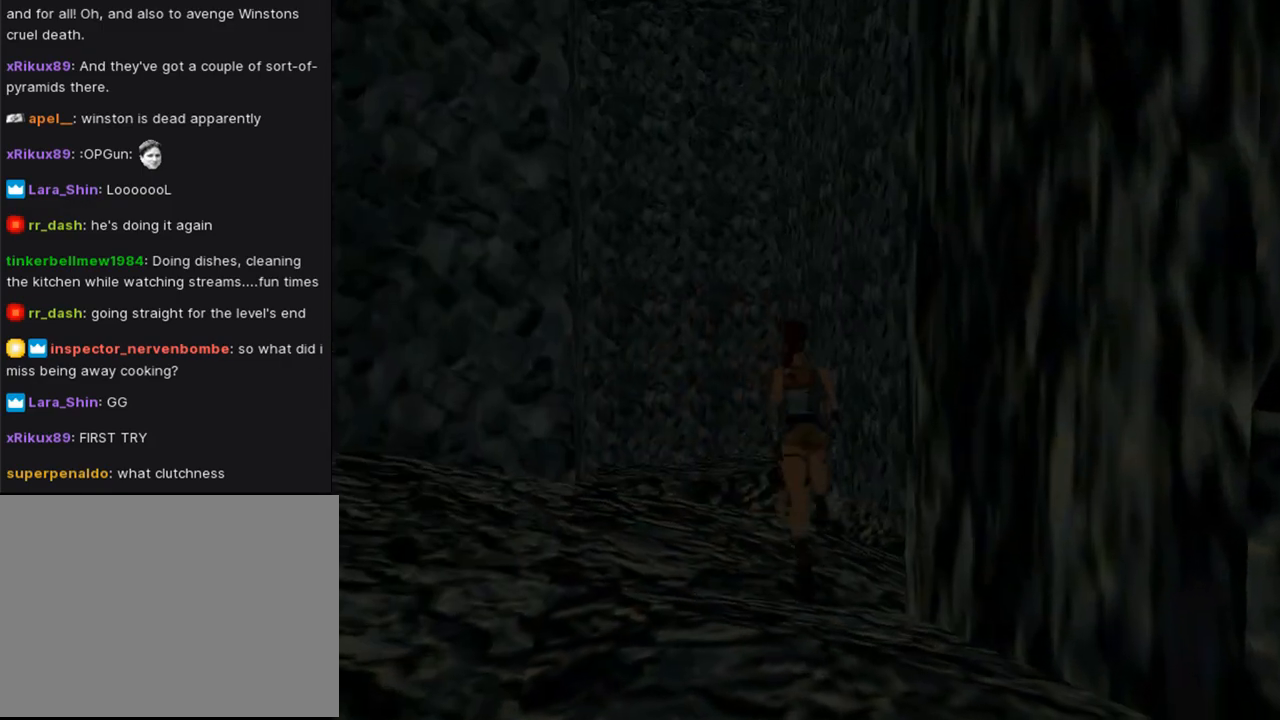
{"buttons": ["DPAD_UP", "DPAD_LEFT"], "left_stick": "center", "right_stick": "center", "events": [[233, "DPAD_LEFT", "up"], [500, "DPAD_LEFT", "down"]]}
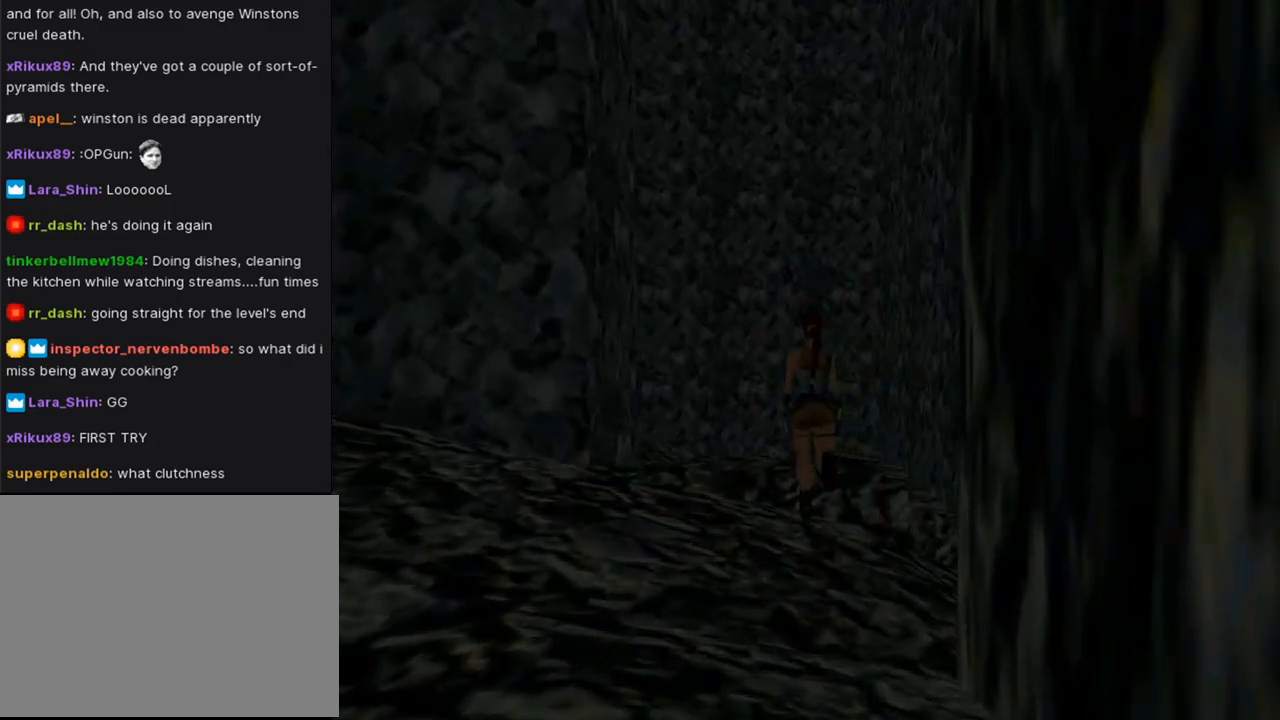
{"buttons": ["DPAD_LEFT"], "left_stick": "center", "right_stick": "center", "events": [[367, "DPAD_UP", "up"]]}
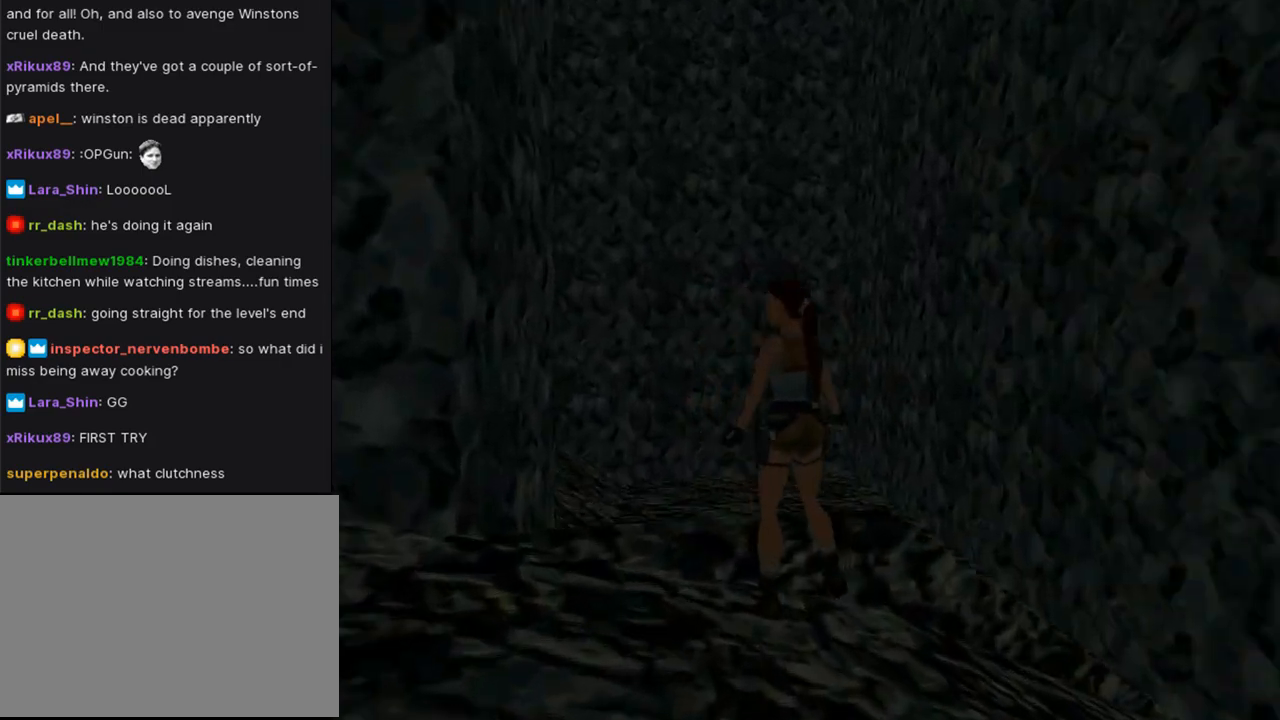
{"buttons": ["L1", "DPAD_UP"], "left_stick": "center", "right_stick": "center", "events": [[33, "DPAD_LEFT", "up"], [100, "L1", "down"], [267, "DPAD_UP", "down"]]}
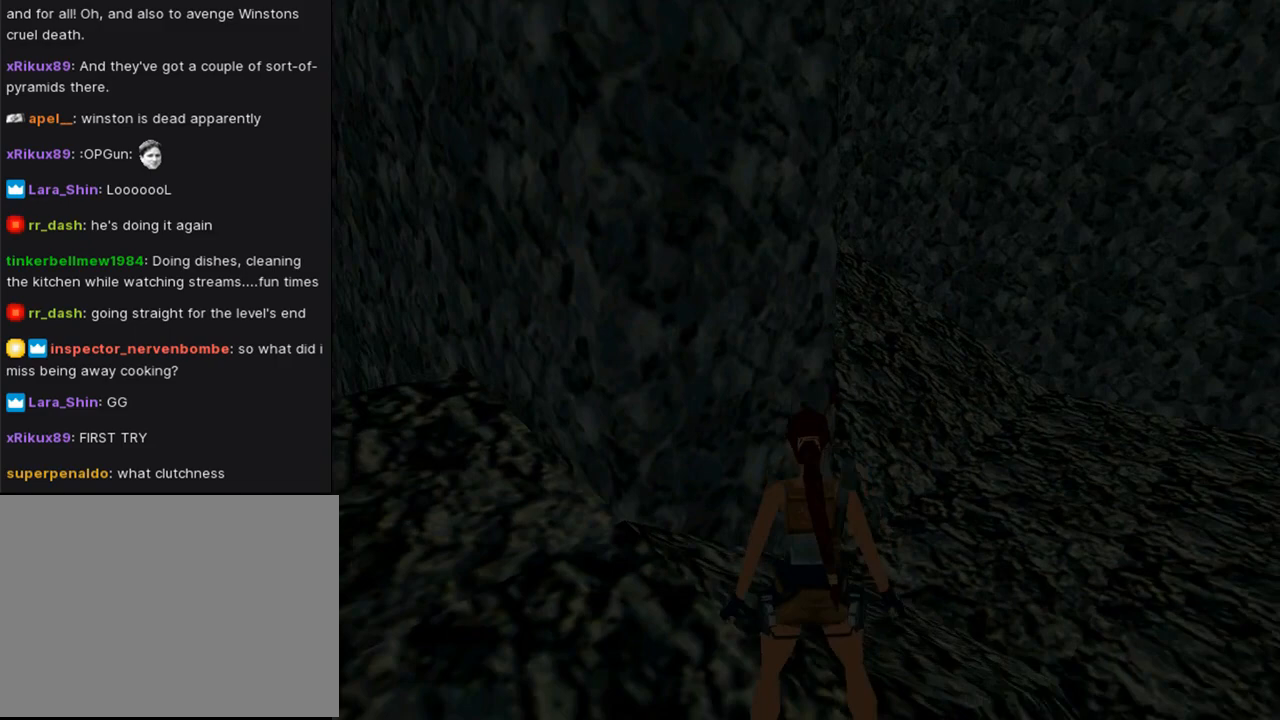
{"buttons": ["SQUARE", "DPAD_UP"], "left_stick": "center", "right_stick": "center", "events": [[200, "DPAD_UP", "up"], [367, "L1", "up"], [433, "SQUARE", "down"], [500, "DPAD_UP", "down"]]}
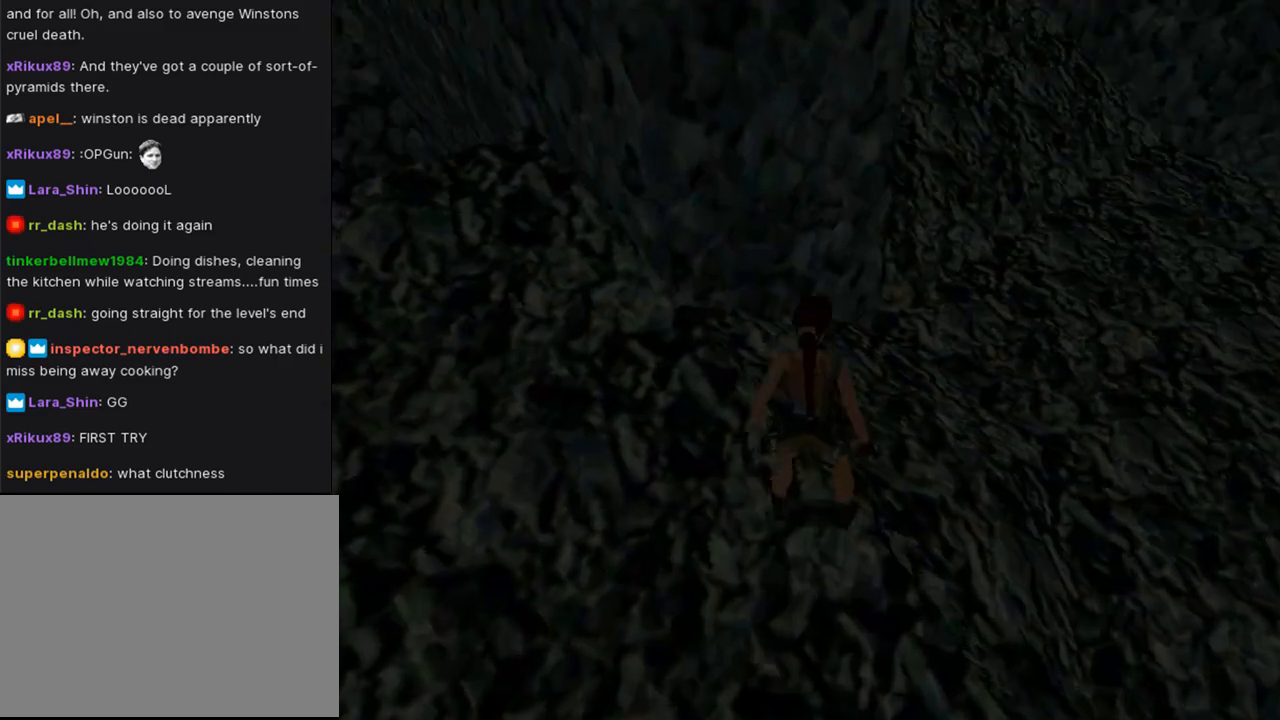
{"buttons": ["SQUARE", "DPAD_UP", "DPAD_RIGHT"], "left_stick": "center", "right_stick": "center", "events": [[33, "DPAD_RIGHT", "down"]]}
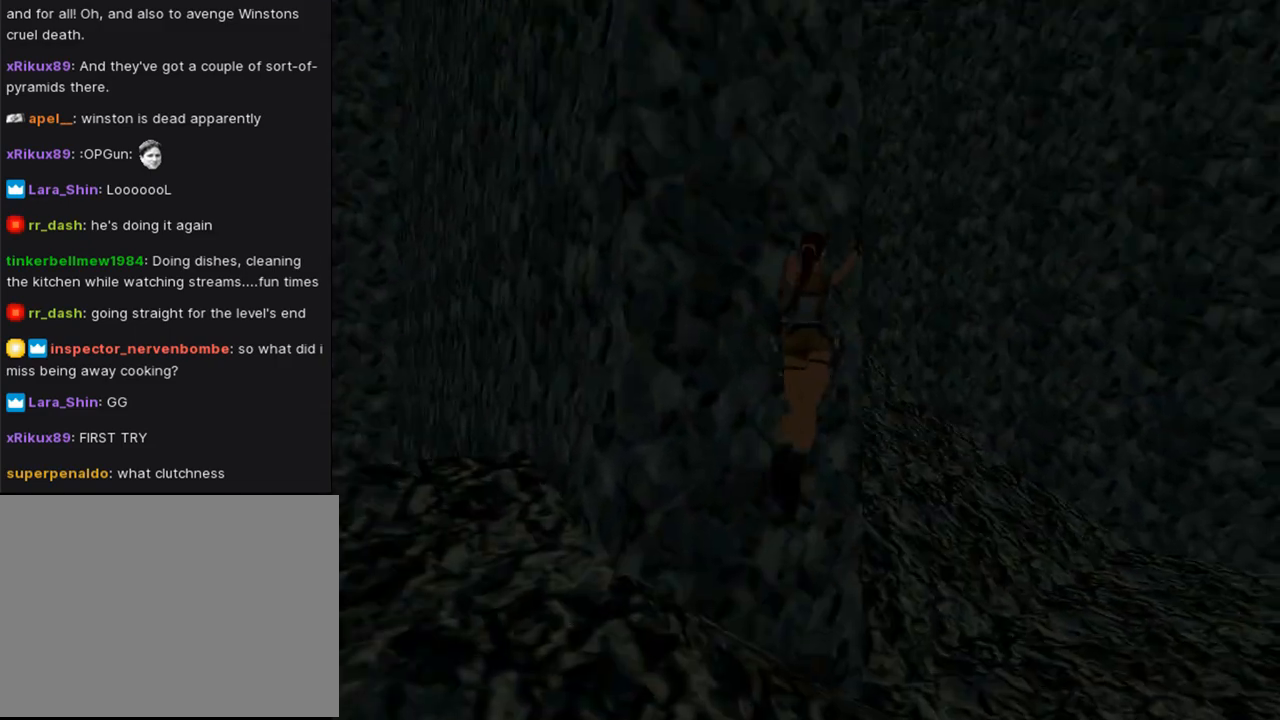
{"buttons": ["DPAD_UP"], "left_stick": "center", "right_stick": "center", "events": [[300, "DPAD_RIGHT", "up"], [500, "SQUARE", "up"]]}
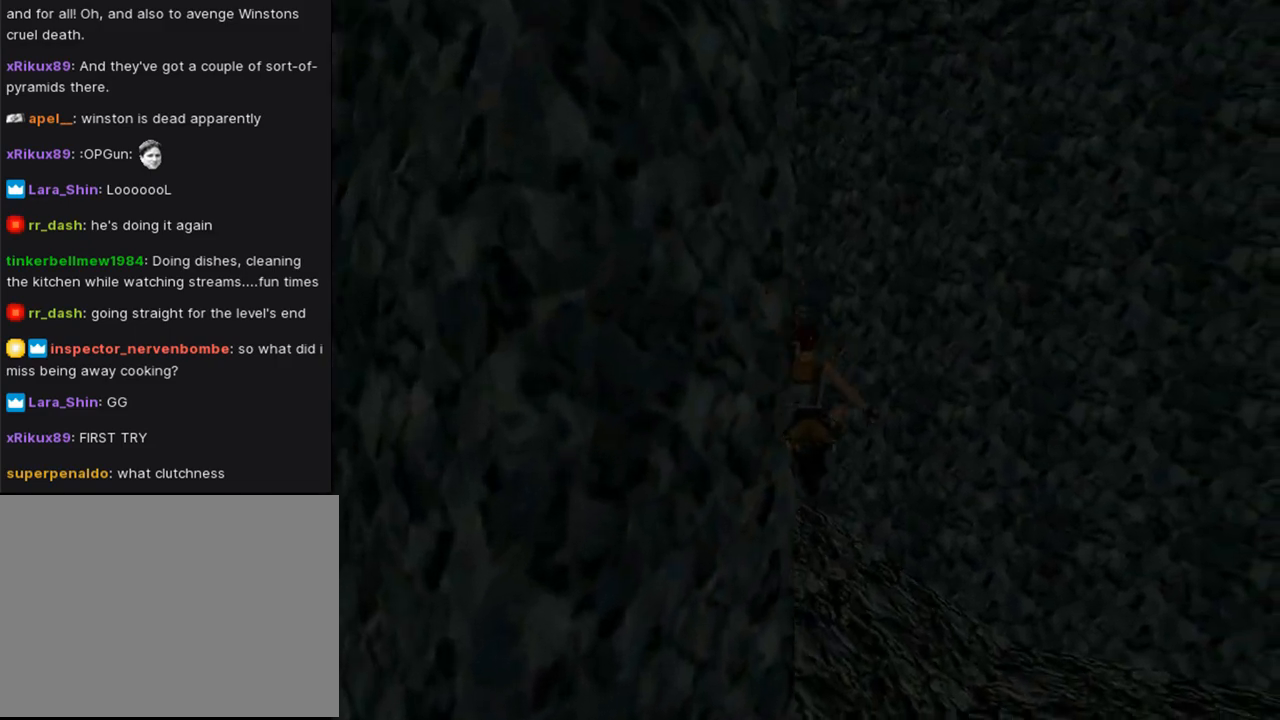
{"buttons": ["DPAD_UP", "DPAD_LEFT"], "left_stick": "center", "right_stick": "center", "events": [[233, "DPAD_LEFT", "down"]]}
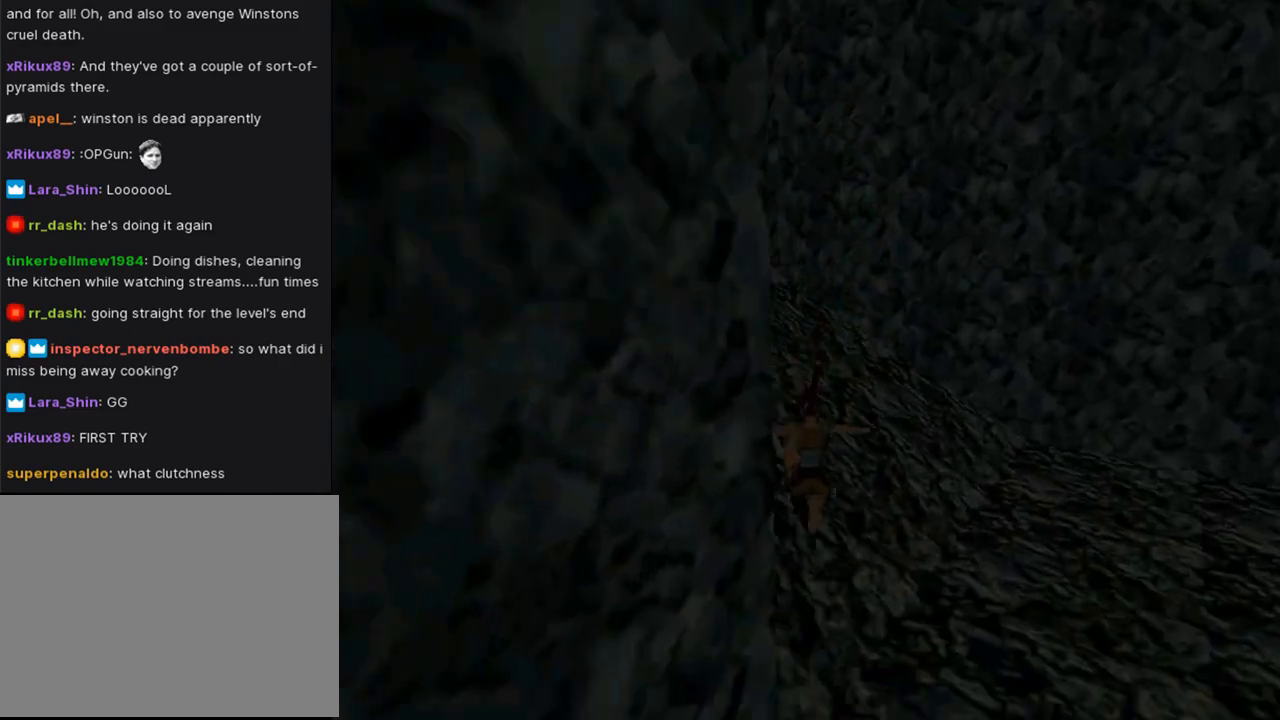
{"buttons": ["DPAD_UP"], "left_stick": "center", "right_stick": "center", "events": [[500, "DPAD_LEFT", "up"]]}
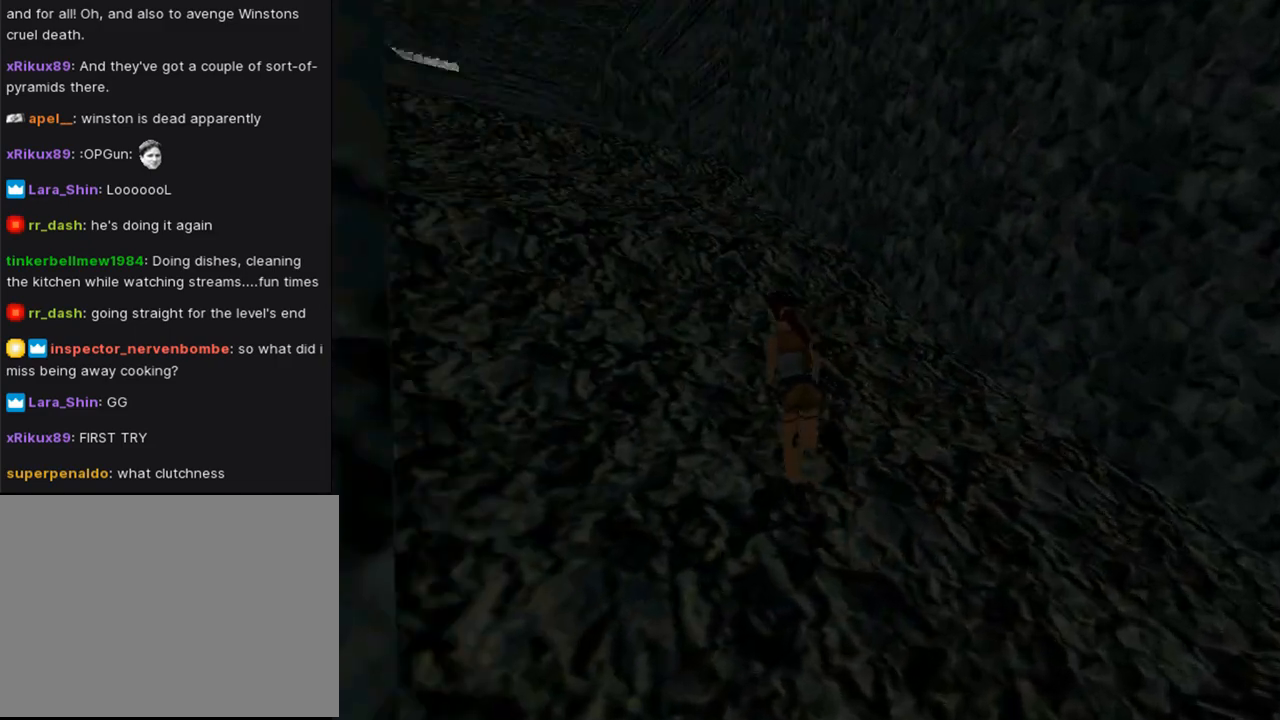
{"buttons": ["DPAD_UP"], "left_stick": "center", "right_stick": "center", "events": []}
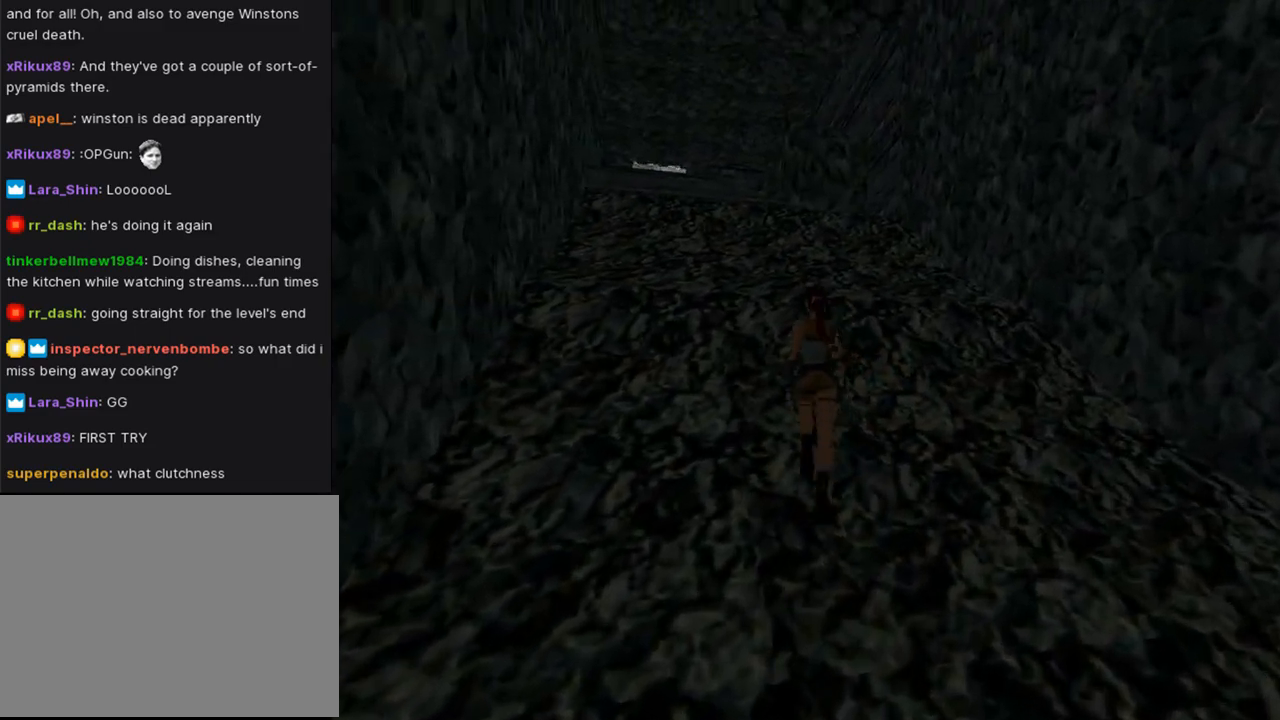
{"buttons": ["DPAD_UP"], "left_stick": "center", "right_stick": "center", "events": [[33, "DPAD_LEFT", "down"], [233, "DPAD_LEFT", "up"]]}
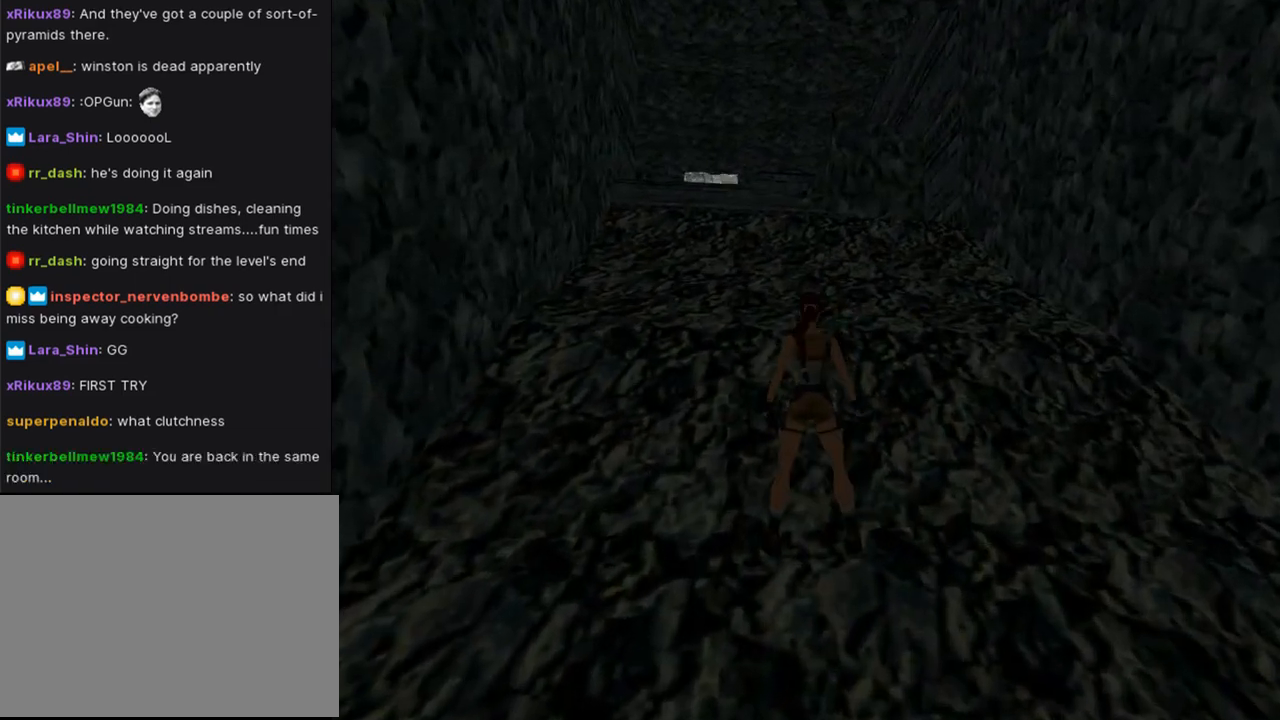
{"buttons": ["SQUARE", "DPAD_UP"], "left_stick": "center", "right_stick": "center", "events": [[133, "SQUARE", "down"]]}
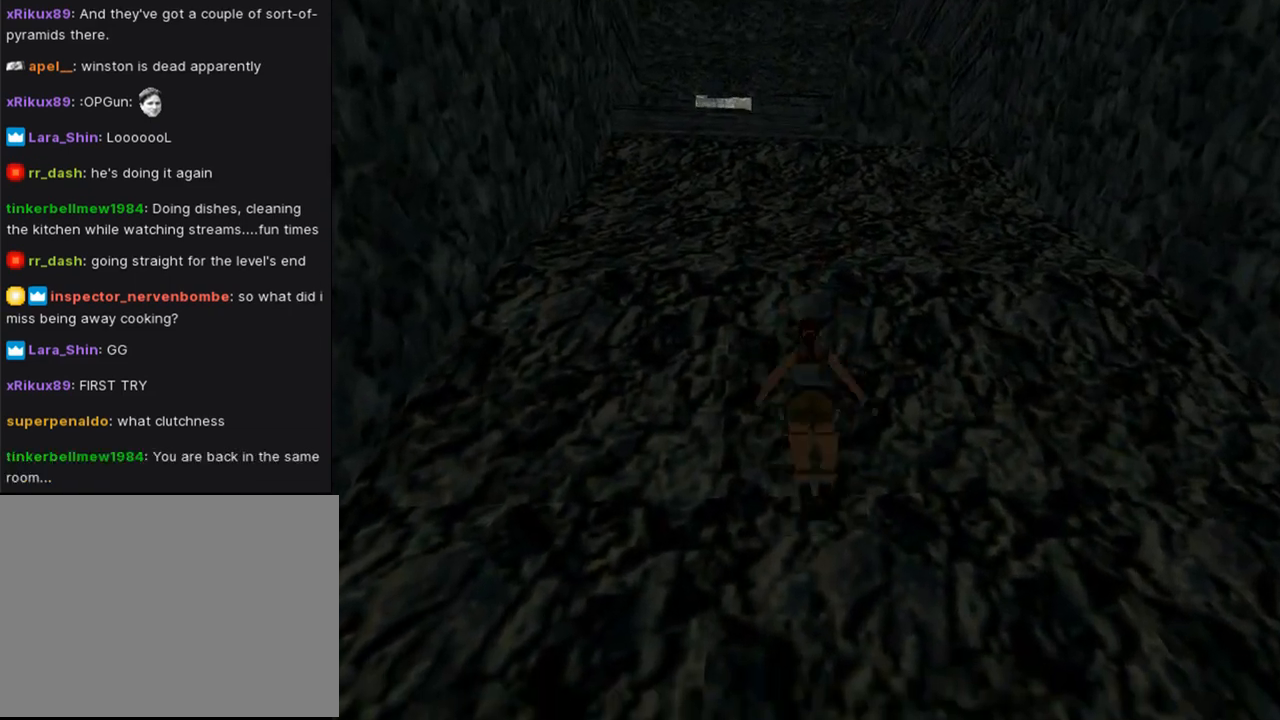
{"buttons": ["SQUARE", "DPAD_UP", "DPAD_LEFT"], "left_stick": "center", "right_stick": "center", "events": [[267, "DPAD_LEFT", "down"]]}
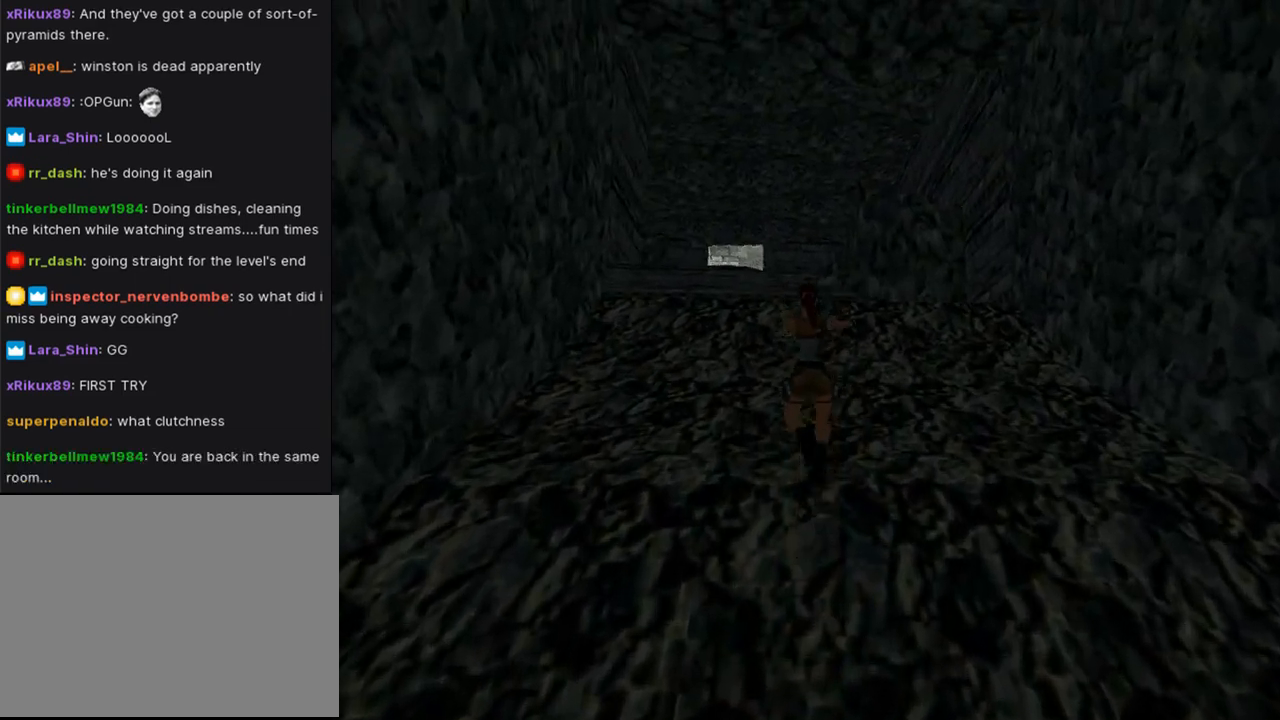
{"buttons": ["DPAD_UP"], "left_stick": "center", "right_stick": "center", "events": [[33, "DPAD_LEFT", "up"], [200, "DPAD_RIGHT", "down"], [200, "SQUARE", "up"], [467, "DPAD_RIGHT", "up"]]}
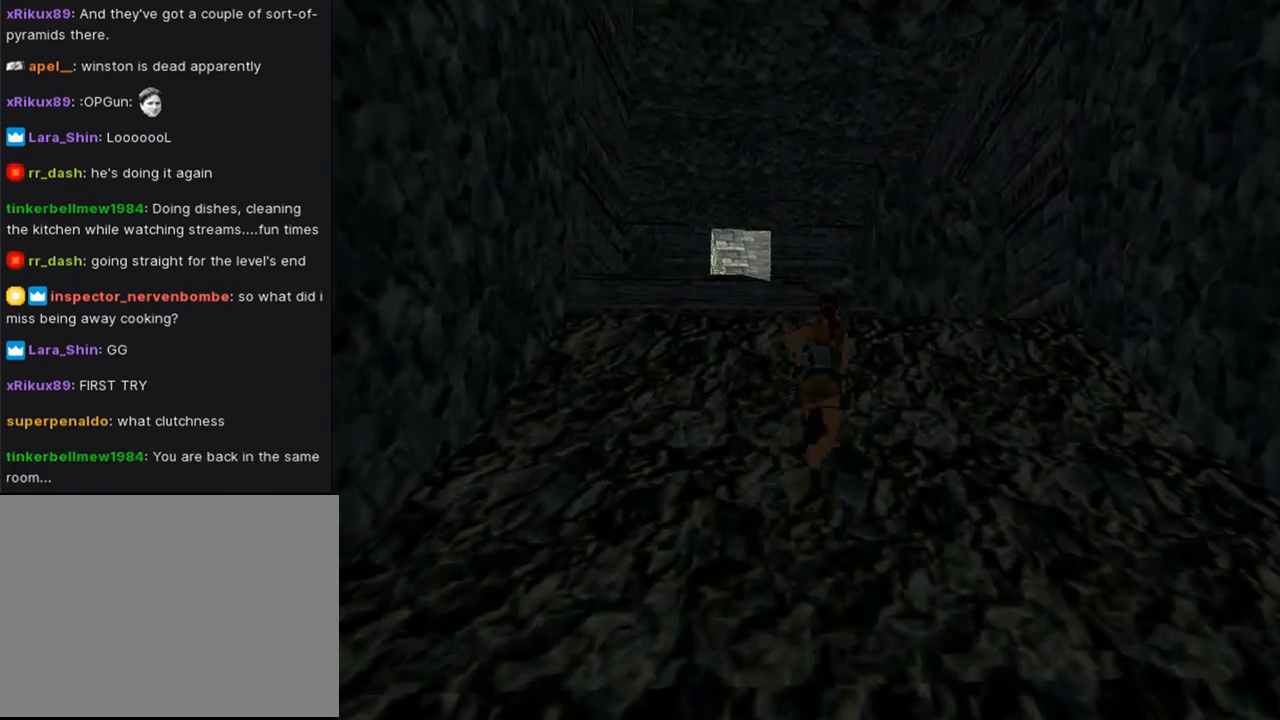
{"buttons": ["SQUARE", "DPAD_UP", "DPAD_LEFT"], "left_stick": "center", "right_stick": "center", "events": [[33, "SQUARE", "down"], [333, "DPAD_LEFT", "down"]]}
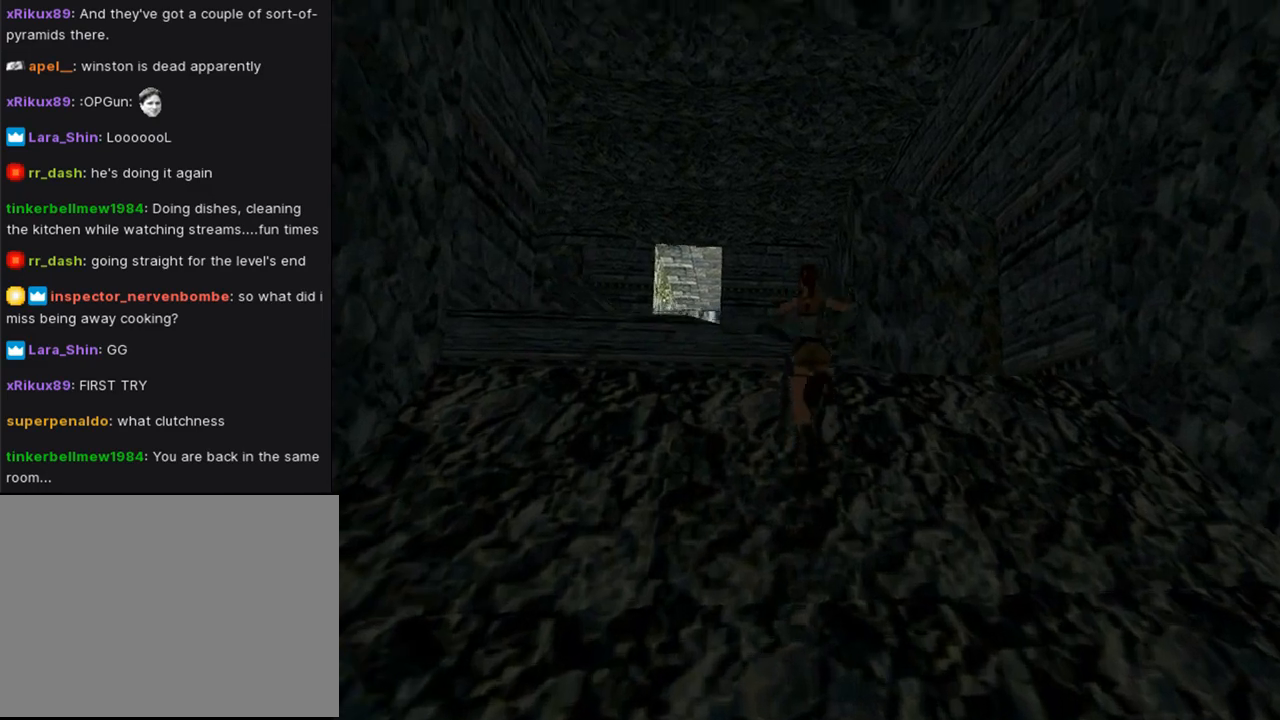
{"buttons": ["SQUARE", "DPAD_UP", "DPAD_LEFT"], "left_stick": "center", "right_stick": "center", "events": [[300, "SQUARE", "up"], [500, "SQUARE", "down"]]}
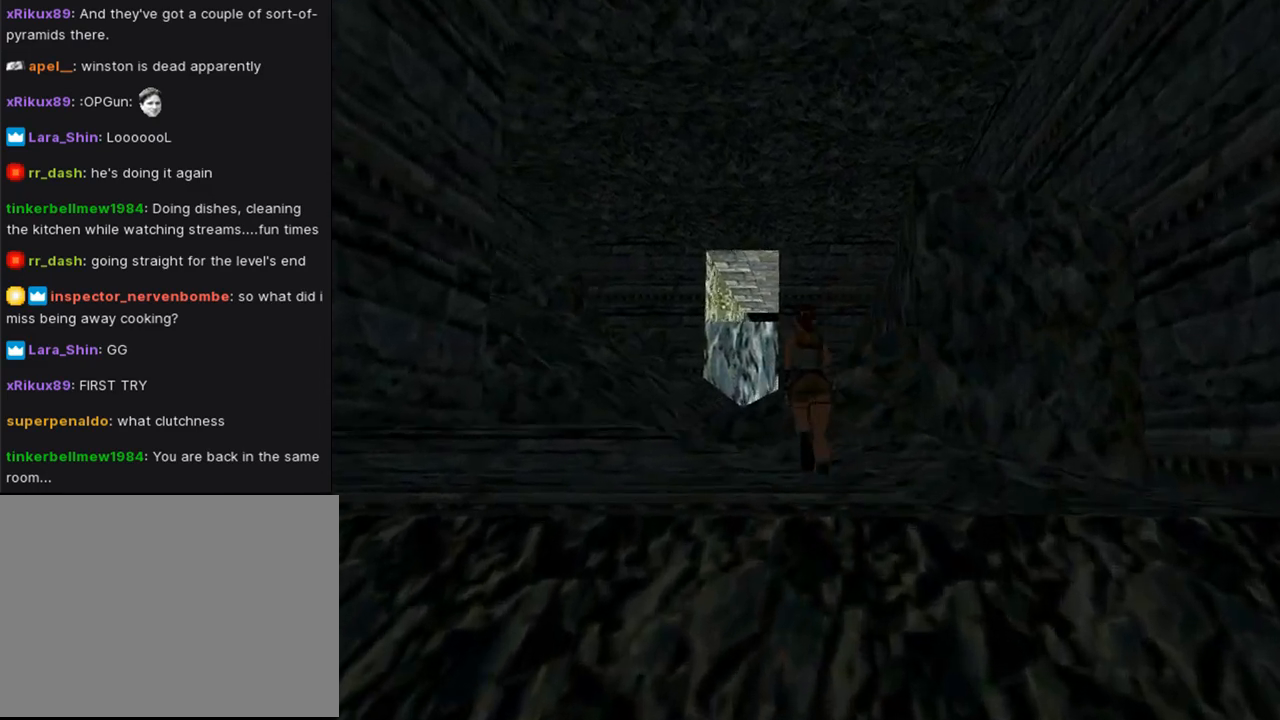
{"buttons": ["SQUARE", "DPAD_UP", "DPAD_RIGHT"], "left_stick": "center", "right_stick": "center", "events": [[200, "DPAD_LEFT", "up"], [333, "DPAD_RIGHT", "down"]]}
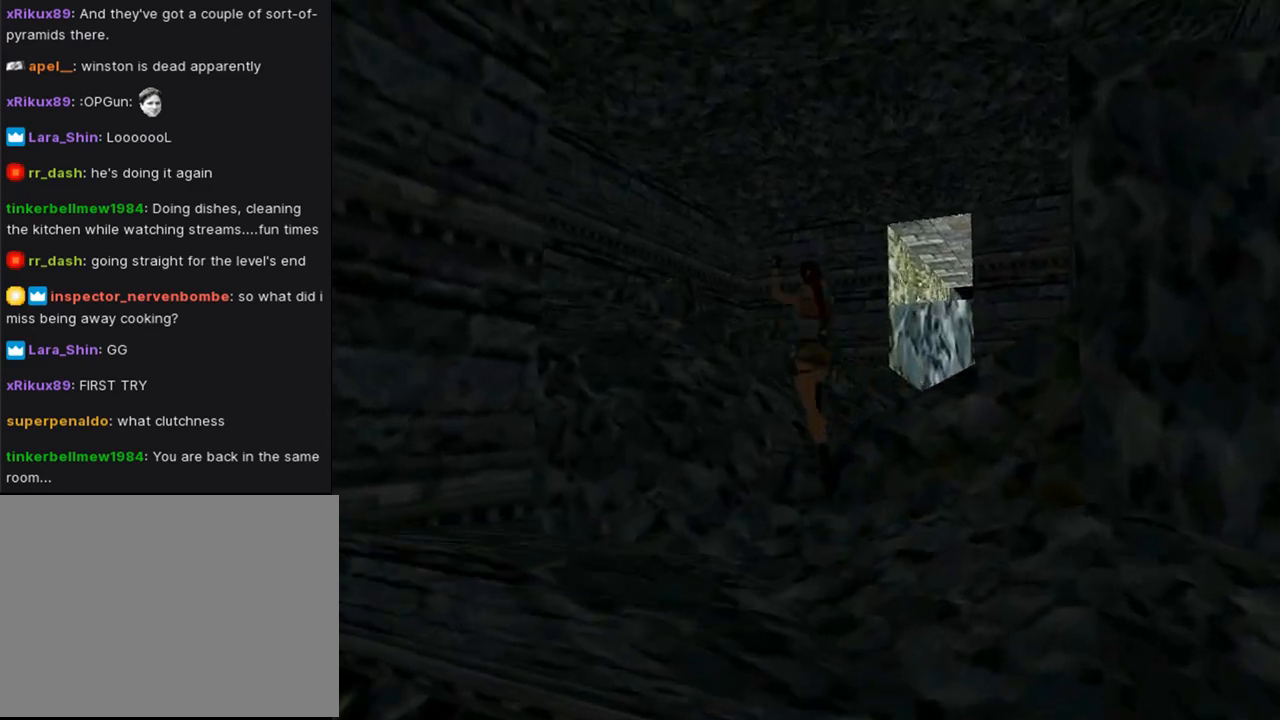
{"buttons": ["DPAD_UP", "DPAD_RIGHT"], "left_stick": "center", "right_stick": "center", "events": [[133, "DPAD_RIGHT", "up"], [300, "DPAD_RIGHT", "down"], [433, "SQUARE", "up"]]}
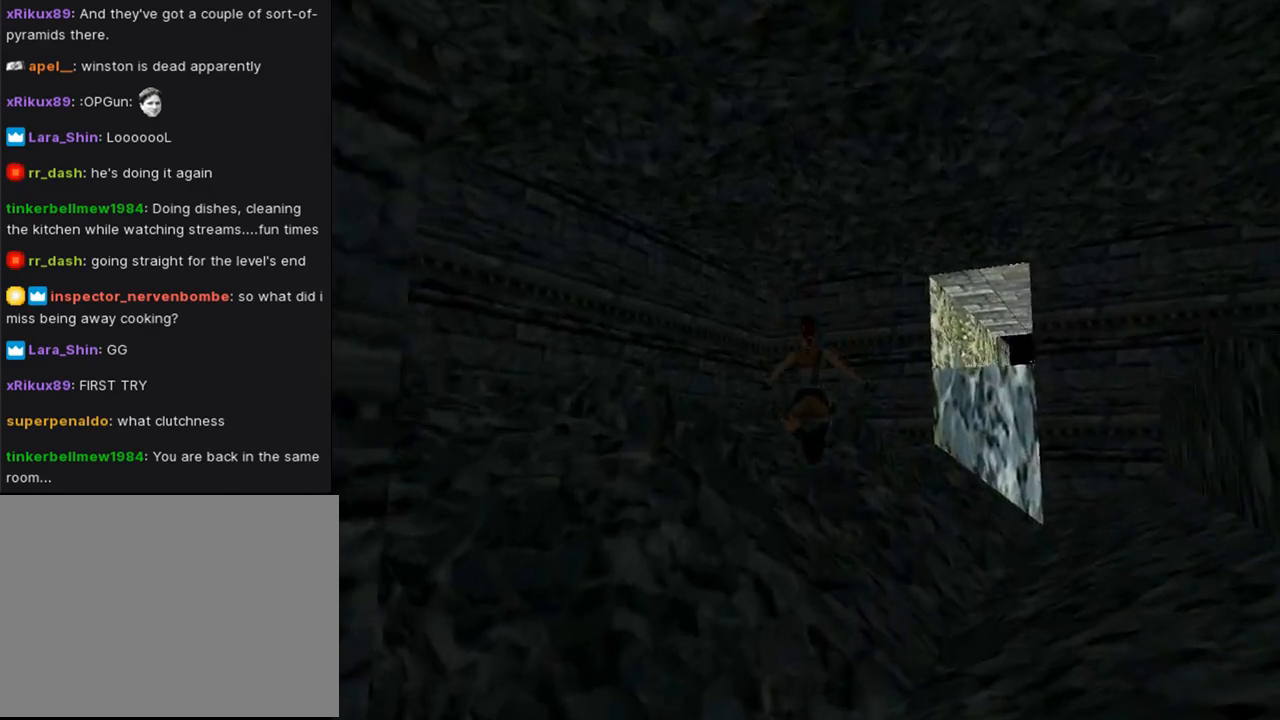
{"buttons": ["DPAD_UP"], "left_stick": "center", "right_stick": "center", "events": [[100, "DPAD_RIGHT", "up"]]}
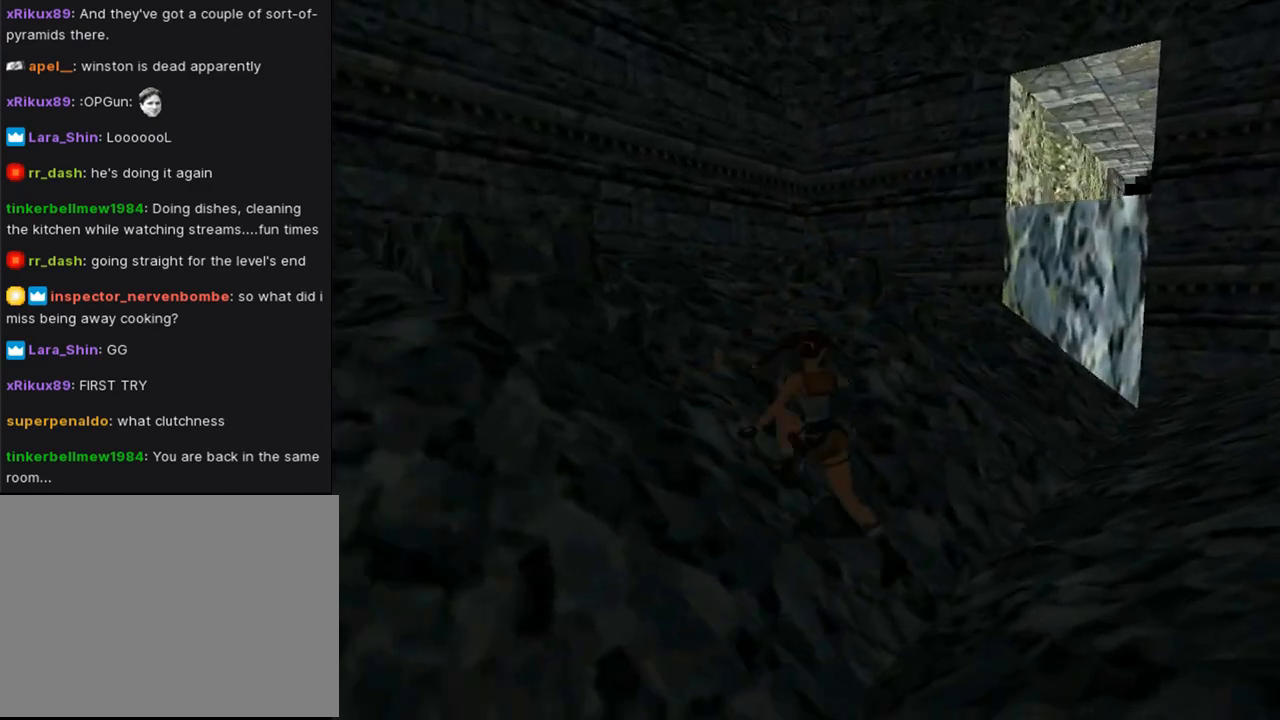
{"buttons": ["SQUARE", "DPAD_UP"], "left_stick": "center", "right_stick": "center", "events": [[33, "SQUARE", "down"], [200, "SQUARE", "up"], [367, "SQUARE", "down"]]}
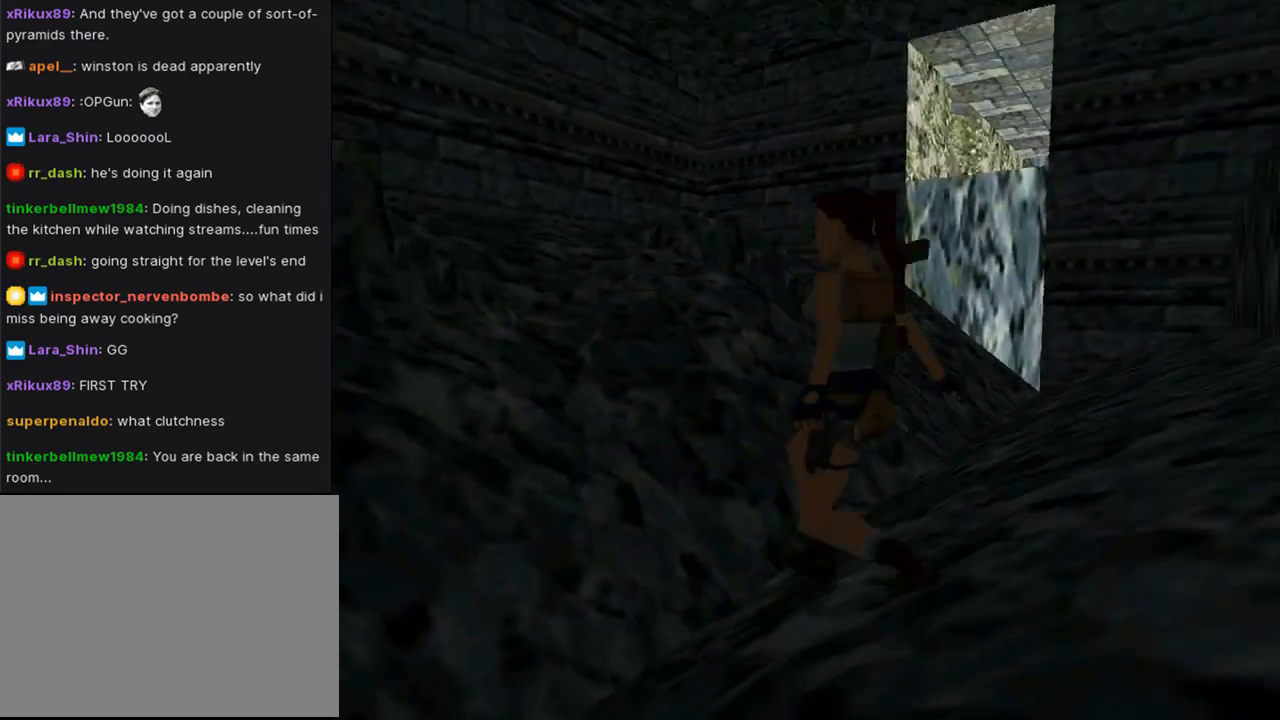
{"buttons": ["SQUARE", "DPAD_UP"], "left_stick": "center", "right_stick": "center", "events": []}
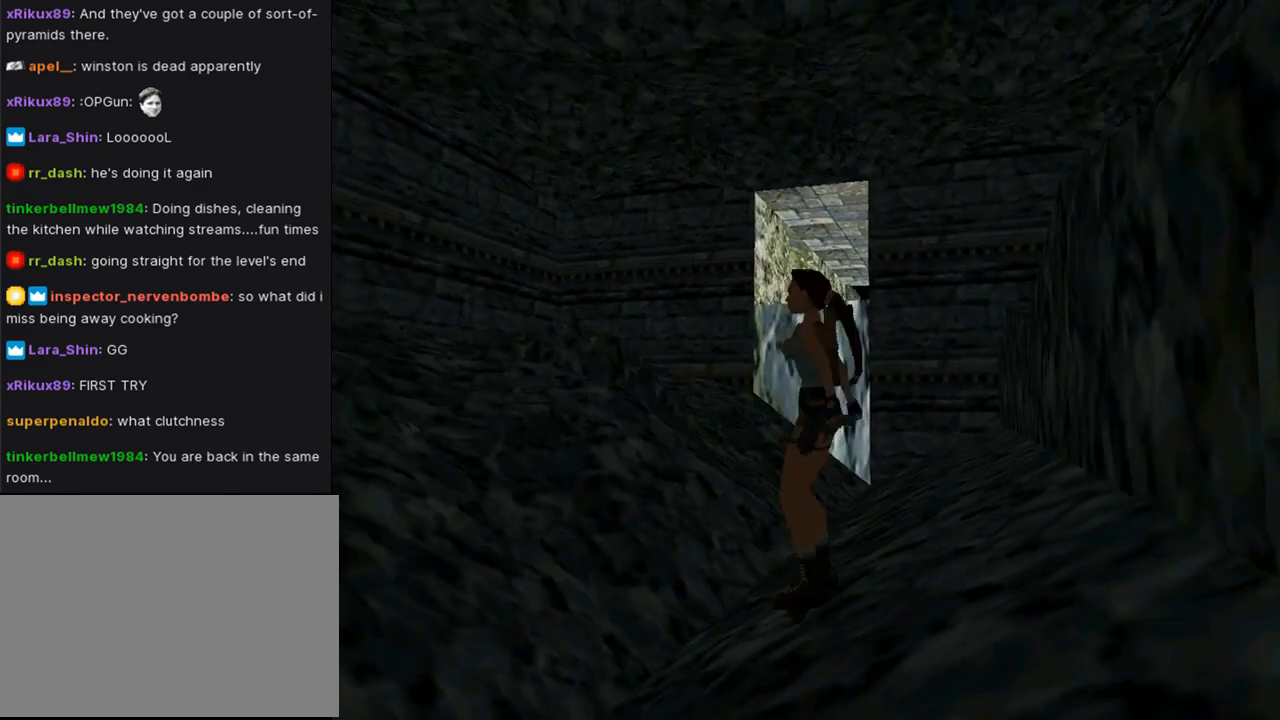
{"buttons": ["SQUARE", "DPAD_UP", "DPAD_RIGHT"], "left_stick": "center", "right_stick": "center", "events": [[400, "DPAD_RIGHT", "down"]]}
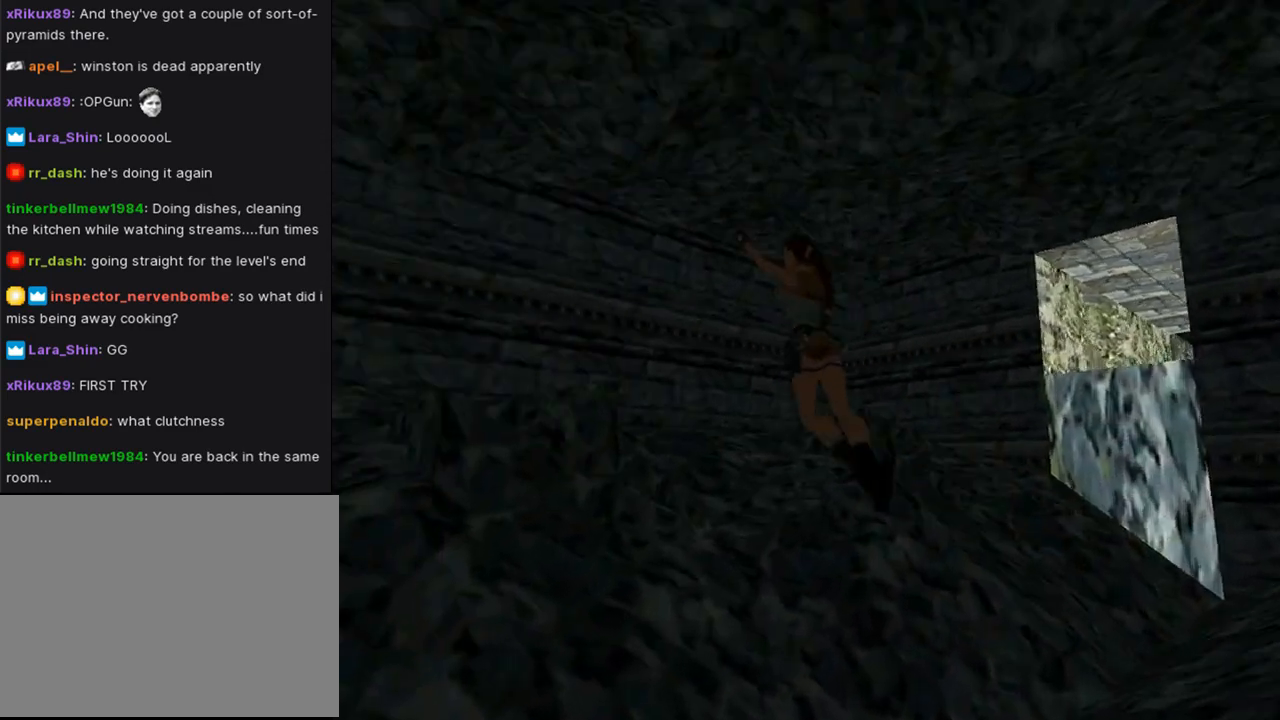
{"buttons": ["DPAD_UP", "DPAD_RIGHT"], "left_stick": "center", "right_stick": "center", "events": [[133, "SQUARE", "up"]]}
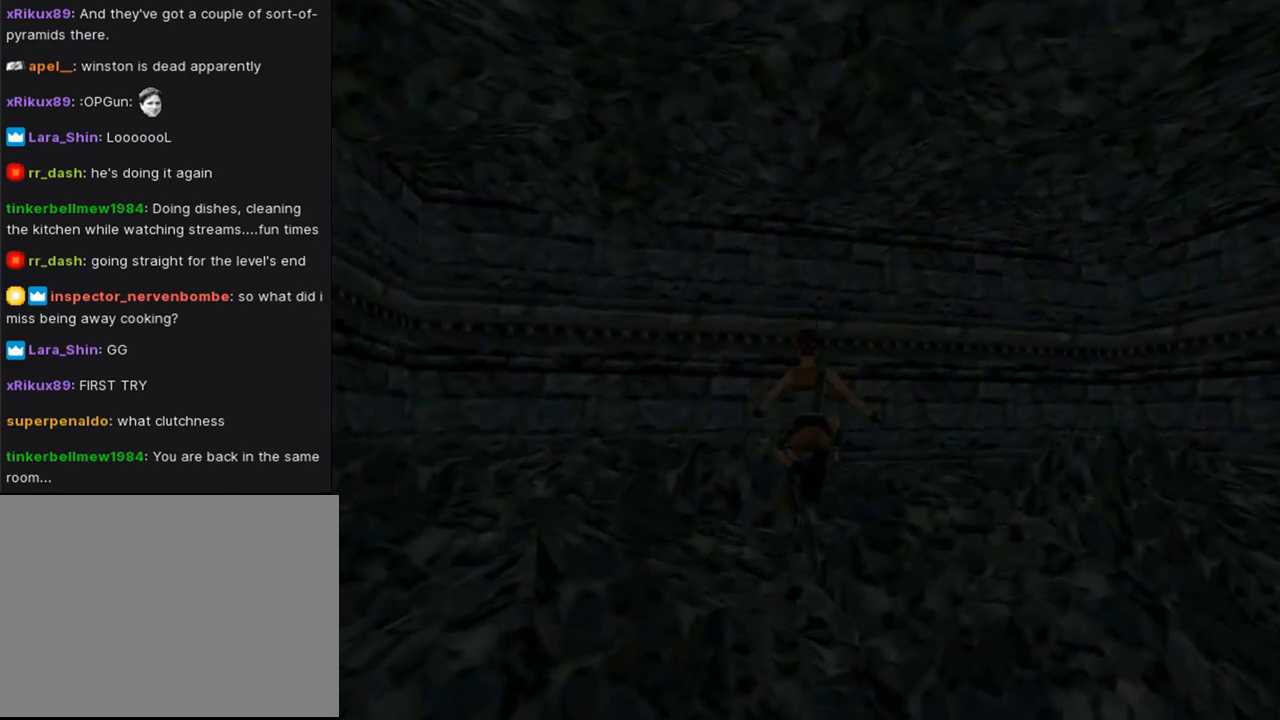
{"buttons": ["DPAD_UP", "DPAD_RIGHT"], "left_stick": "center", "right_stick": "center", "events": []}
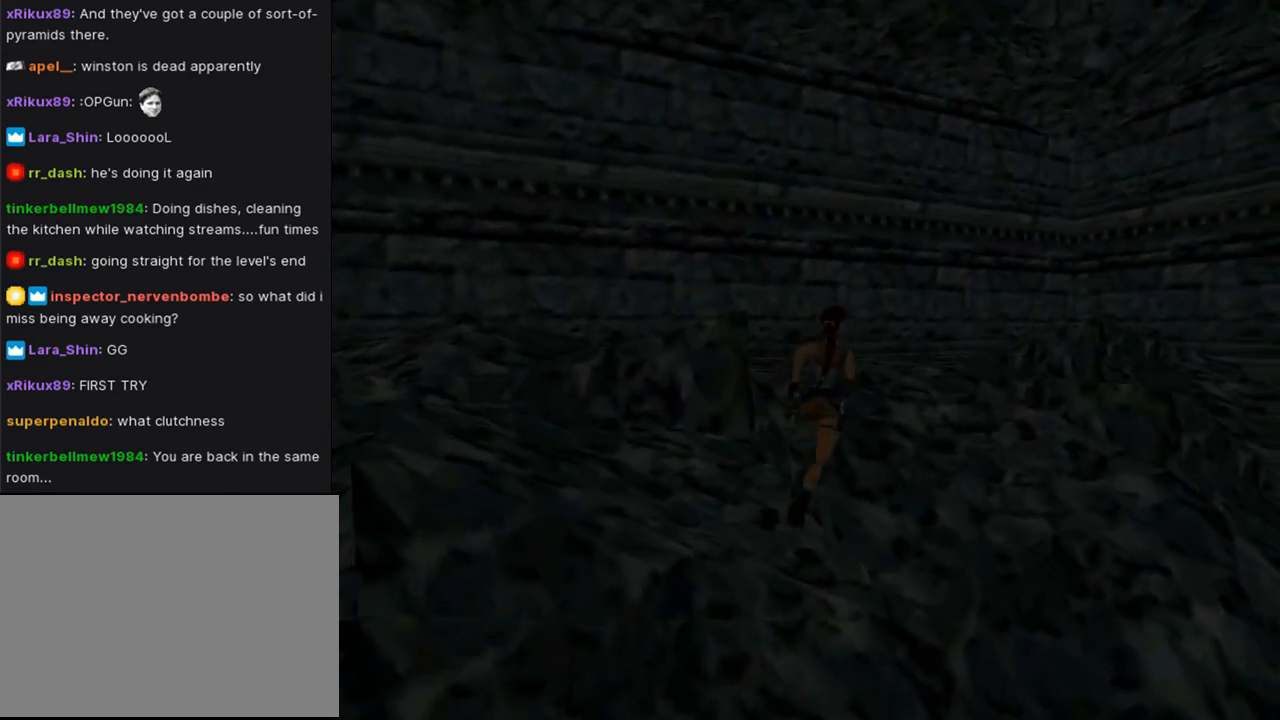
{"buttons": ["DPAD_UP"], "left_stick": "center", "right_stick": "center", "events": [[400, "DPAD_RIGHT", "up"]]}
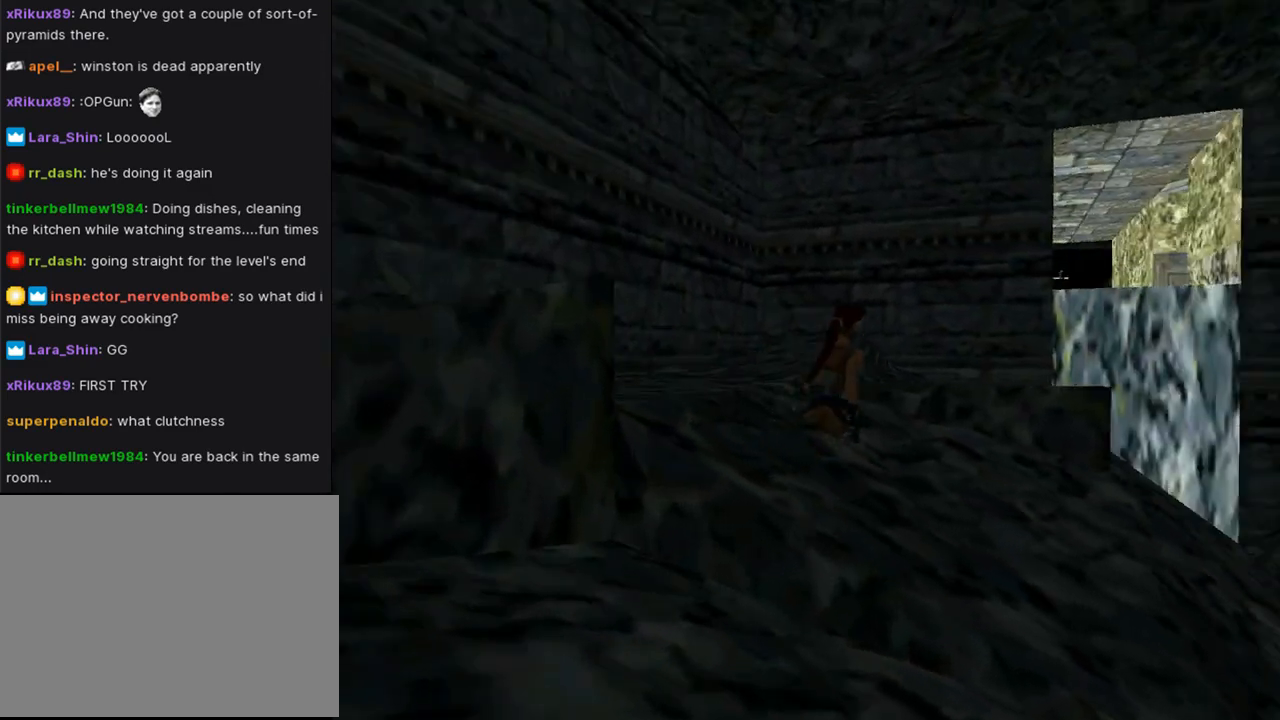
{"buttons": ["DPAD_UP", "DPAD_RIGHT"], "left_stick": "center", "right_stick": "center", "events": [[333, "DPAD_RIGHT", "down"]]}